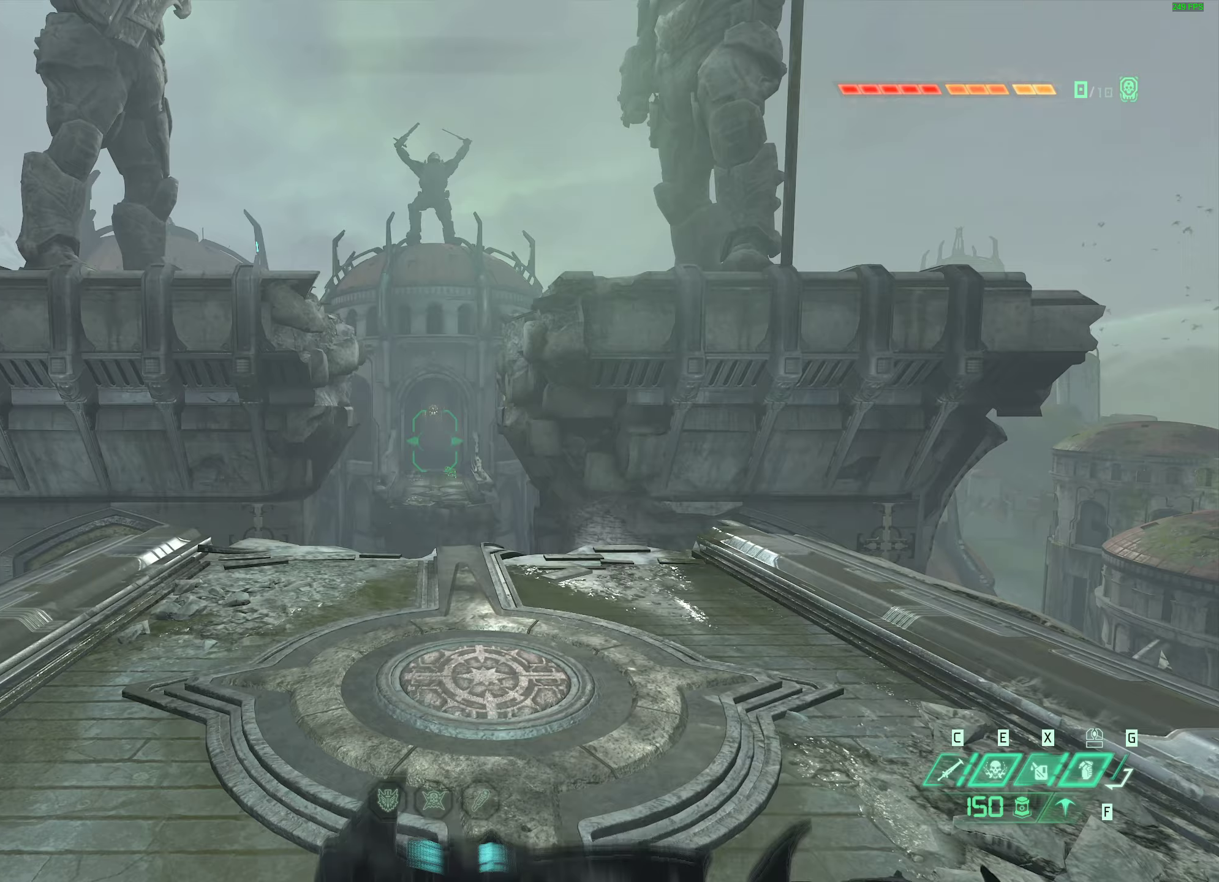
Gameplay with keyboard and mouse; each line is a JSON object with the keys and mouse buttons held at the frame after it (dt_ms = milliseconds from this image to that frame). "events" lists presses ("down") and releases ("up") of "1", "2", "3", "4", "5", "a", "alt", "b", "c", "caps_lock", "ctrl", "d", "e", "f", "g", "q", "r", "s", "shift", "space", "super", "t", "tab", "tilde", "v", "w", "x", "z", "mouse_left", "mouse_wheel", "mouse_right", "mouse_mb4" and "mouse_mb5" between this image and that frame as [ms after this image, input, new state], when the widget could be followed in between. "mouse_left", "mouse_wheel", "mouse_right", "mouse_mb4", "mouse_mb5" = the "left", "wheel", "right", "mb4", "mb5" buttons of the "mouse" list. No other keys are recorded. "wheel" means that the mouse wheel is clicked or scrolled. Mouse movement is not recorded.
{"dt_ms": 300, "keys": ["w"], "mouse": [], "events": []}
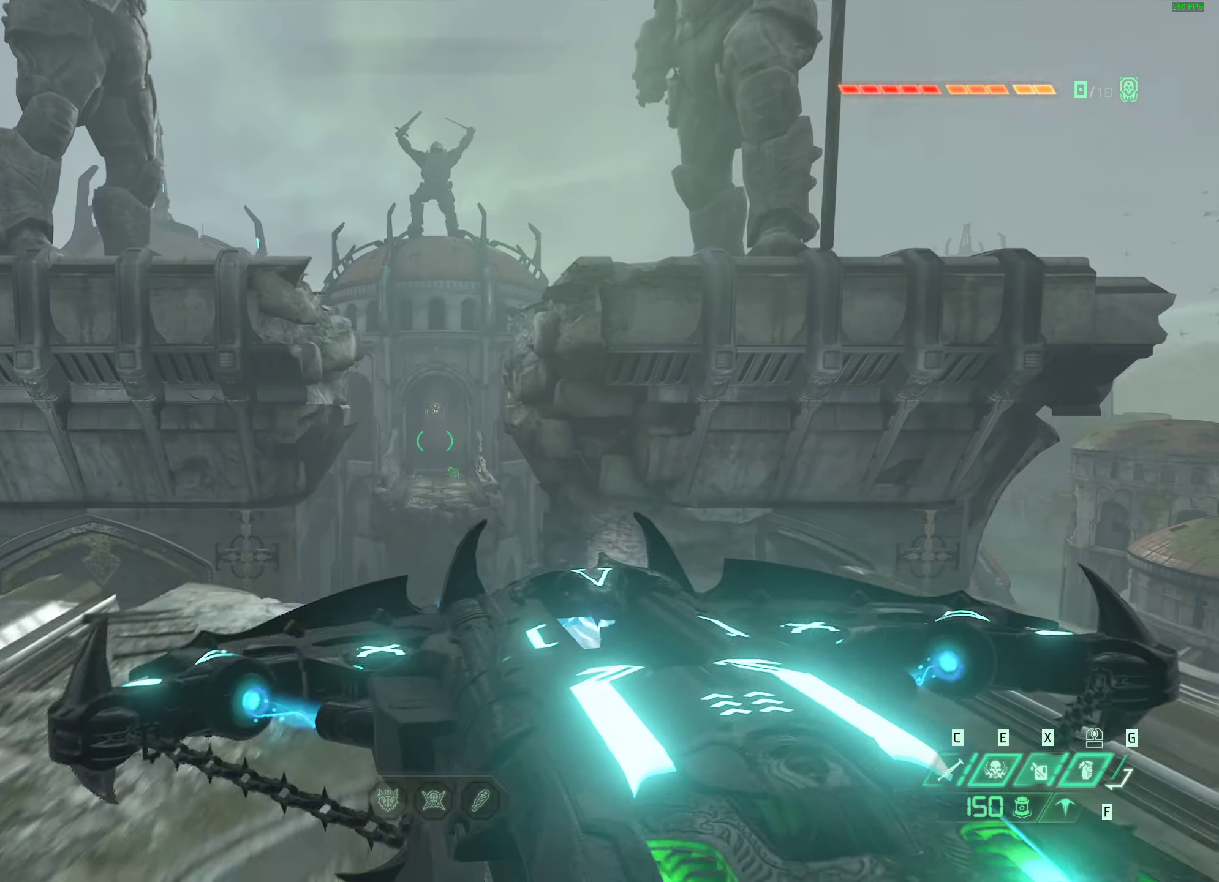
{"dt_ms": 500, "keys": [], "mouse": [], "events": [[167, "w", "up"]]}
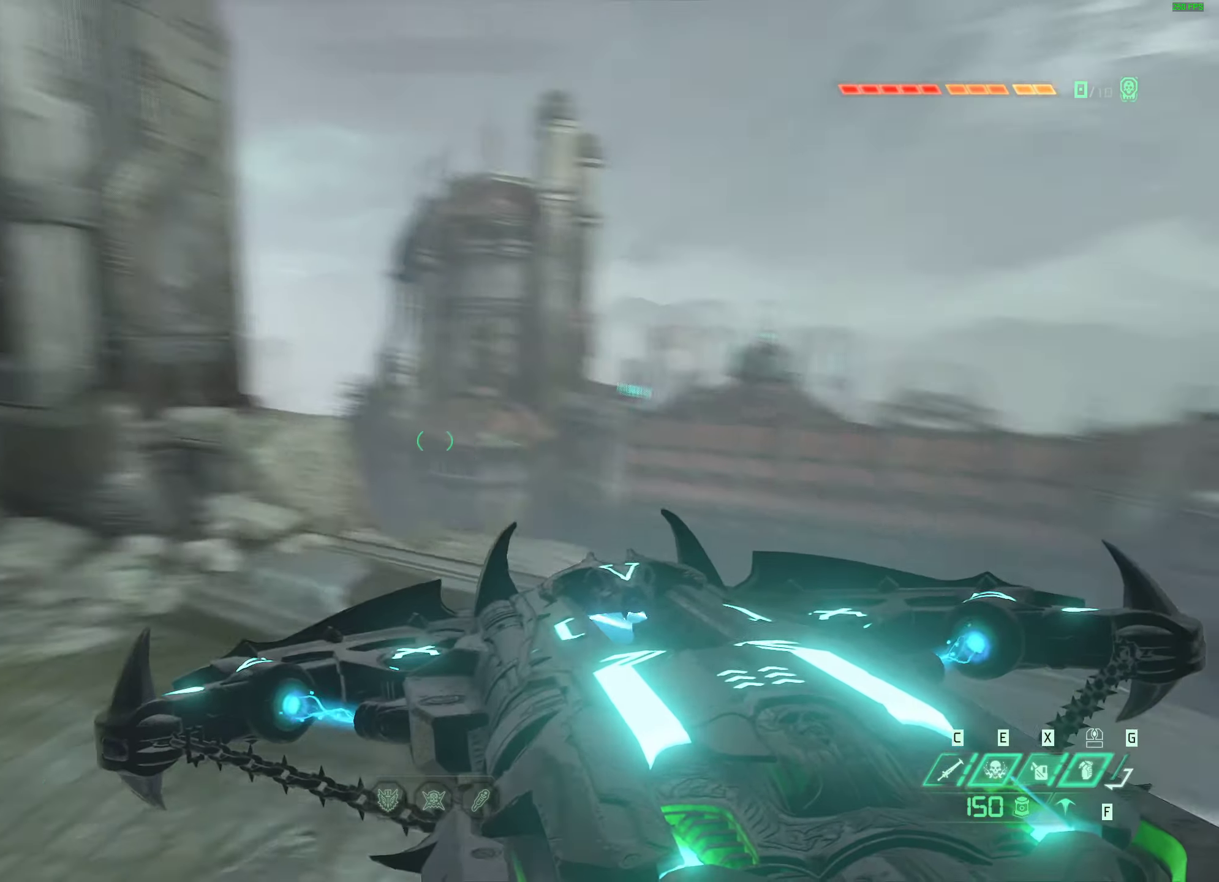
{"dt_ms": 500, "keys": ["s", "space"], "mouse": [], "events": [[400, "s", "down"], [467, "space", "down"]]}
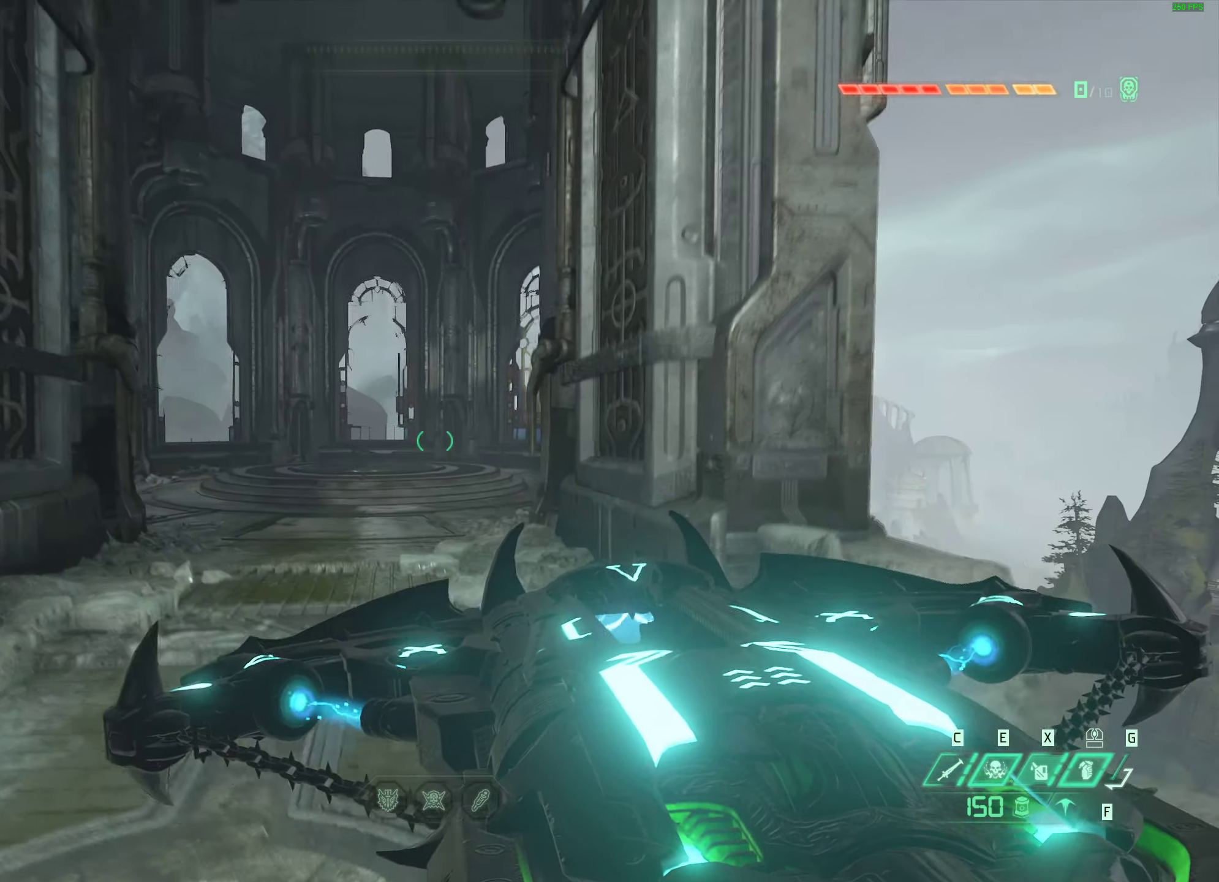
{"dt_ms": 500, "keys": [], "mouse": [], "events": [[67, "mouse_left", "down"], [67, "s", "up"], [117, "space", "up"], [150, "mouse_left", "up"]]}
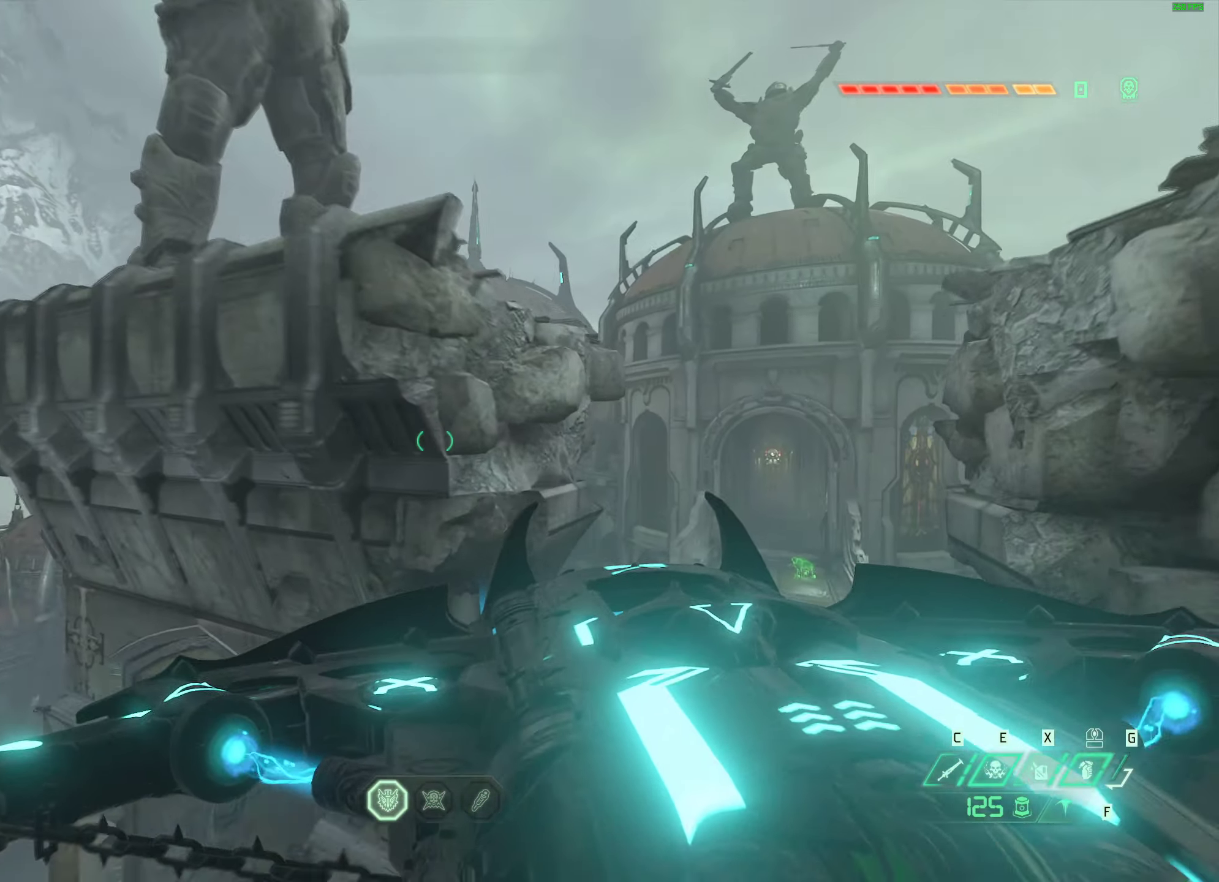
{"dt_ms": 500, "keys": ["w"], "mouse": [], "events": [[117, "w", "down"]]}
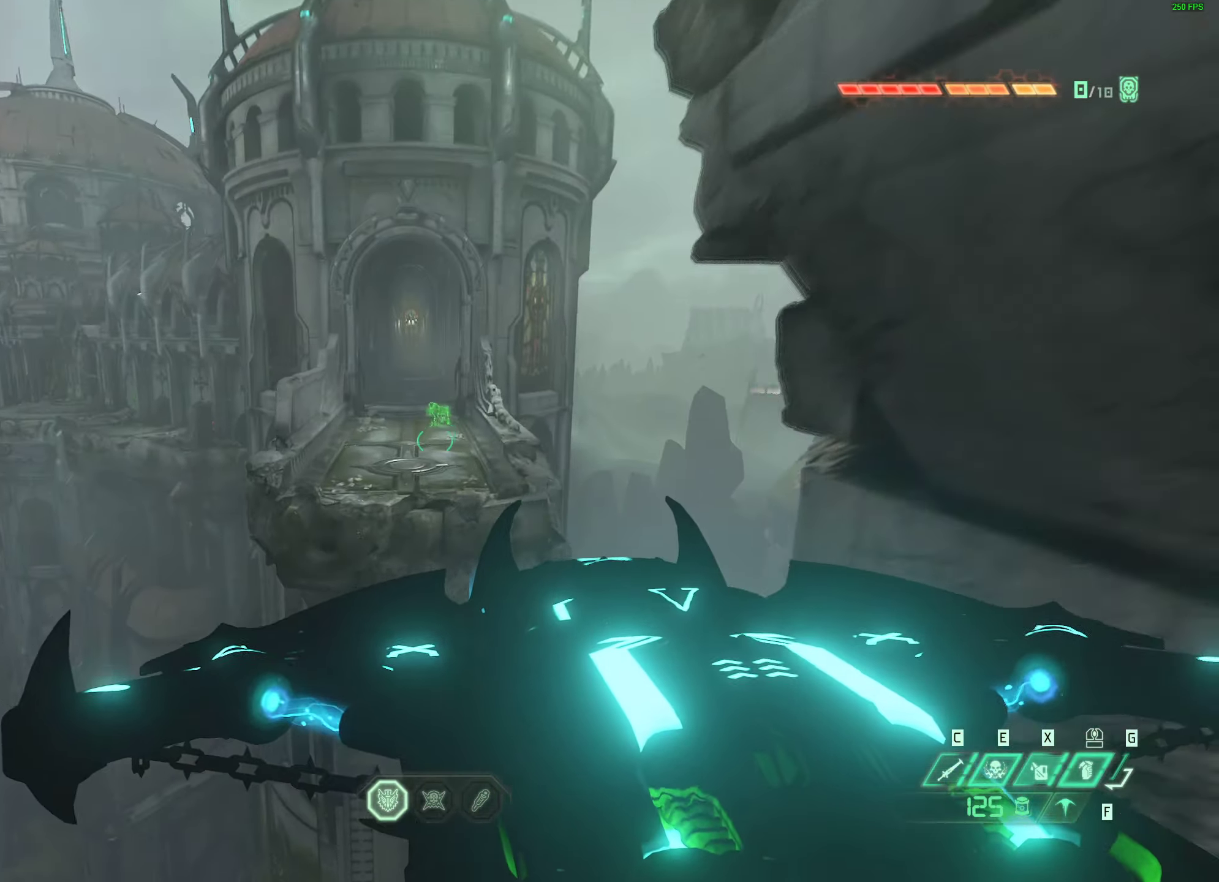
{"dt_ms": 500, "keys": ["w"], "mouse": []}
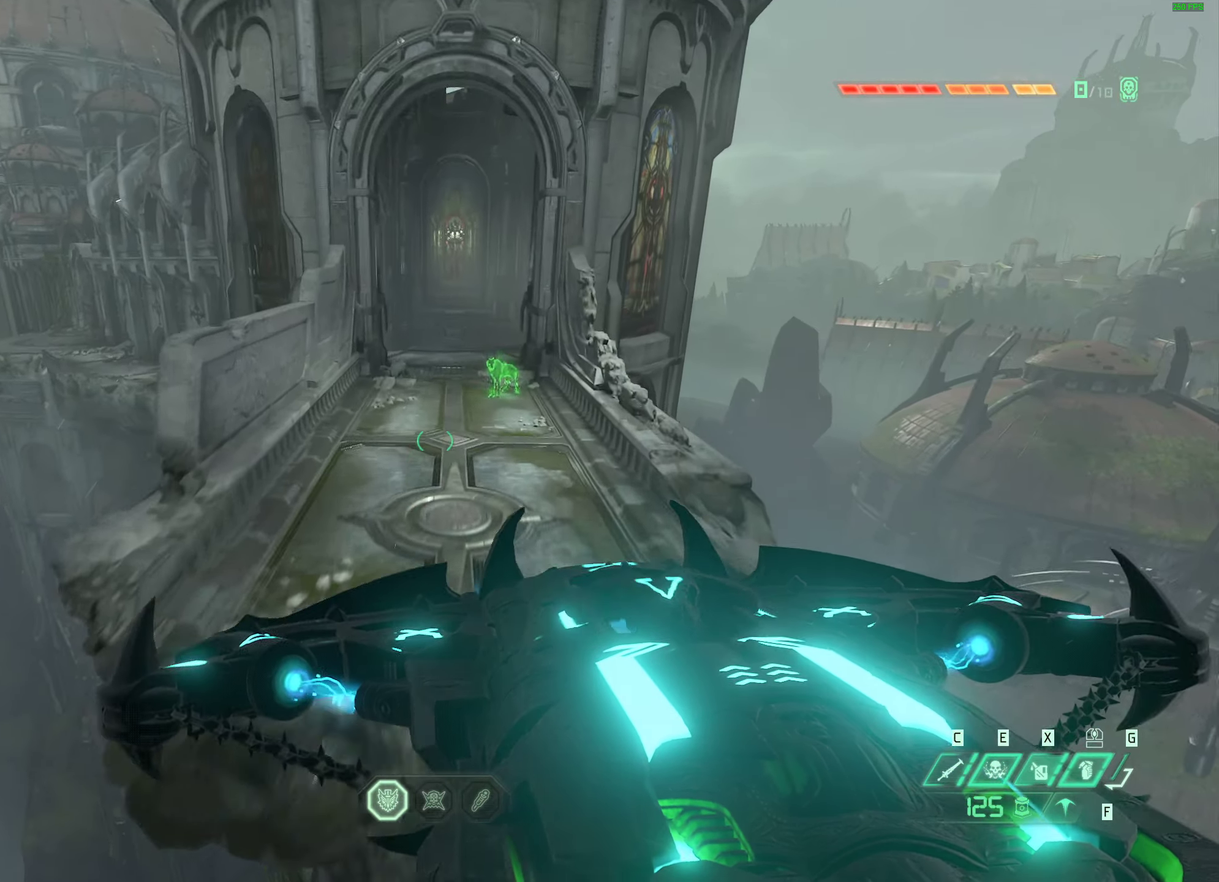
{"dt_ms": 500, "keys": ["w"], "mouse": [], "events": []}
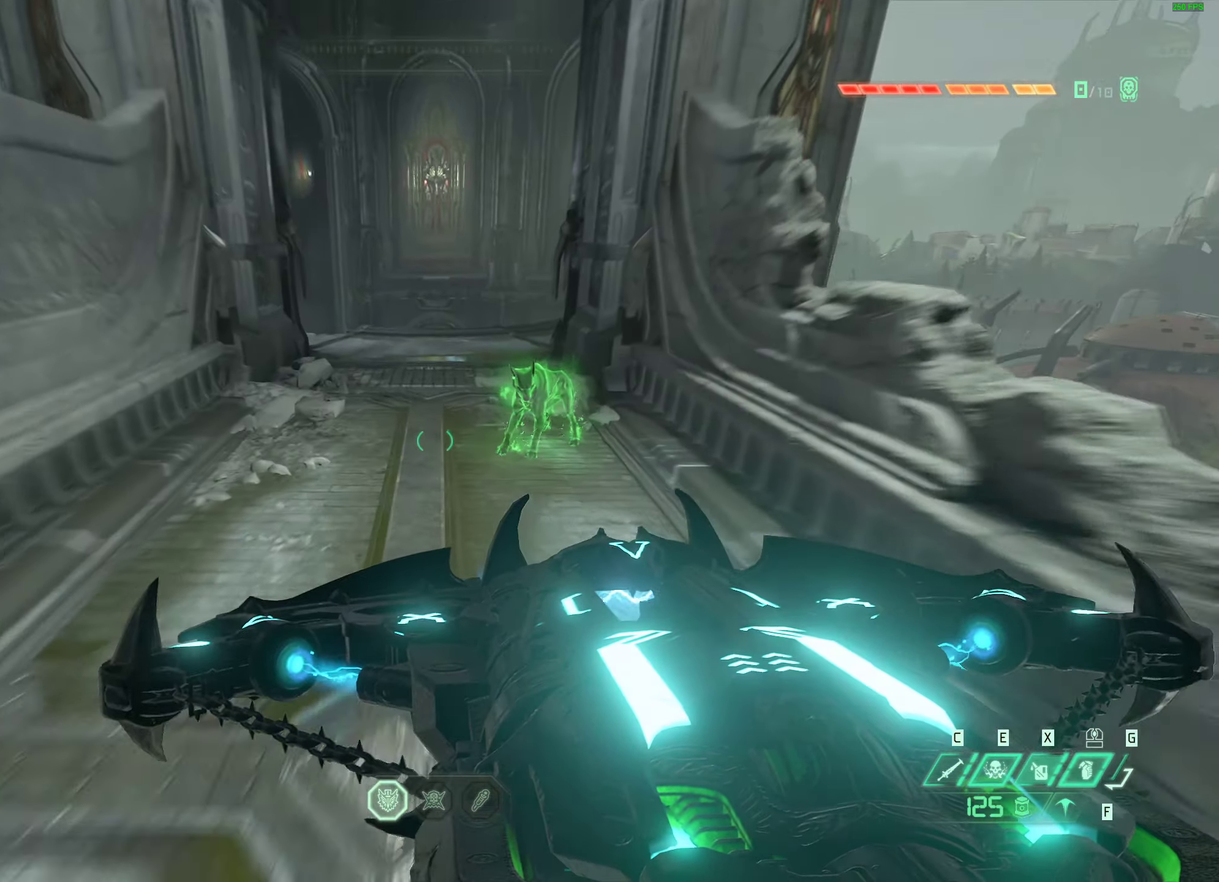
{"dt_ms": 500, "keys": ["w"], "mouse": []}
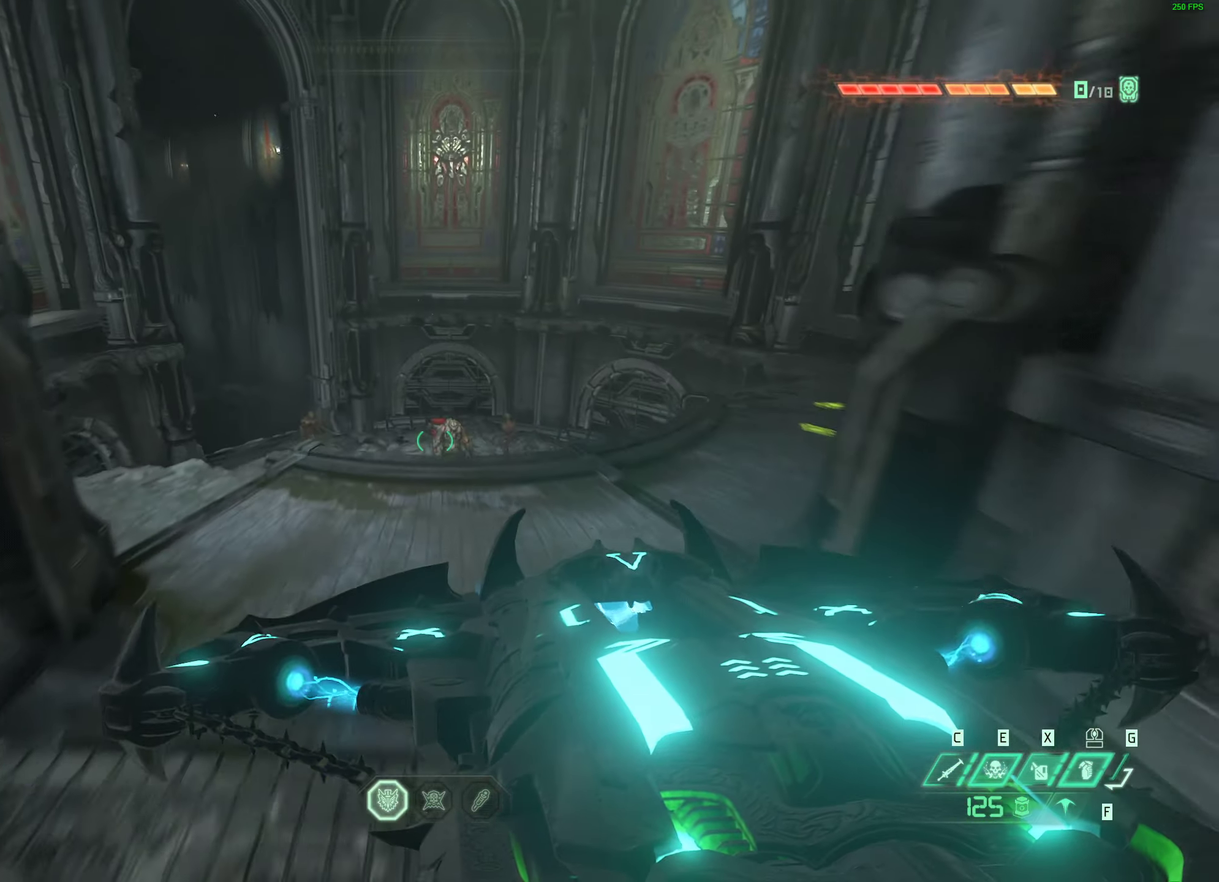
{"dt_ms": 500, "keys": ["w"], "mouse": ["wheel"], "events": [[167, "mouse_wheel", "down"]]}
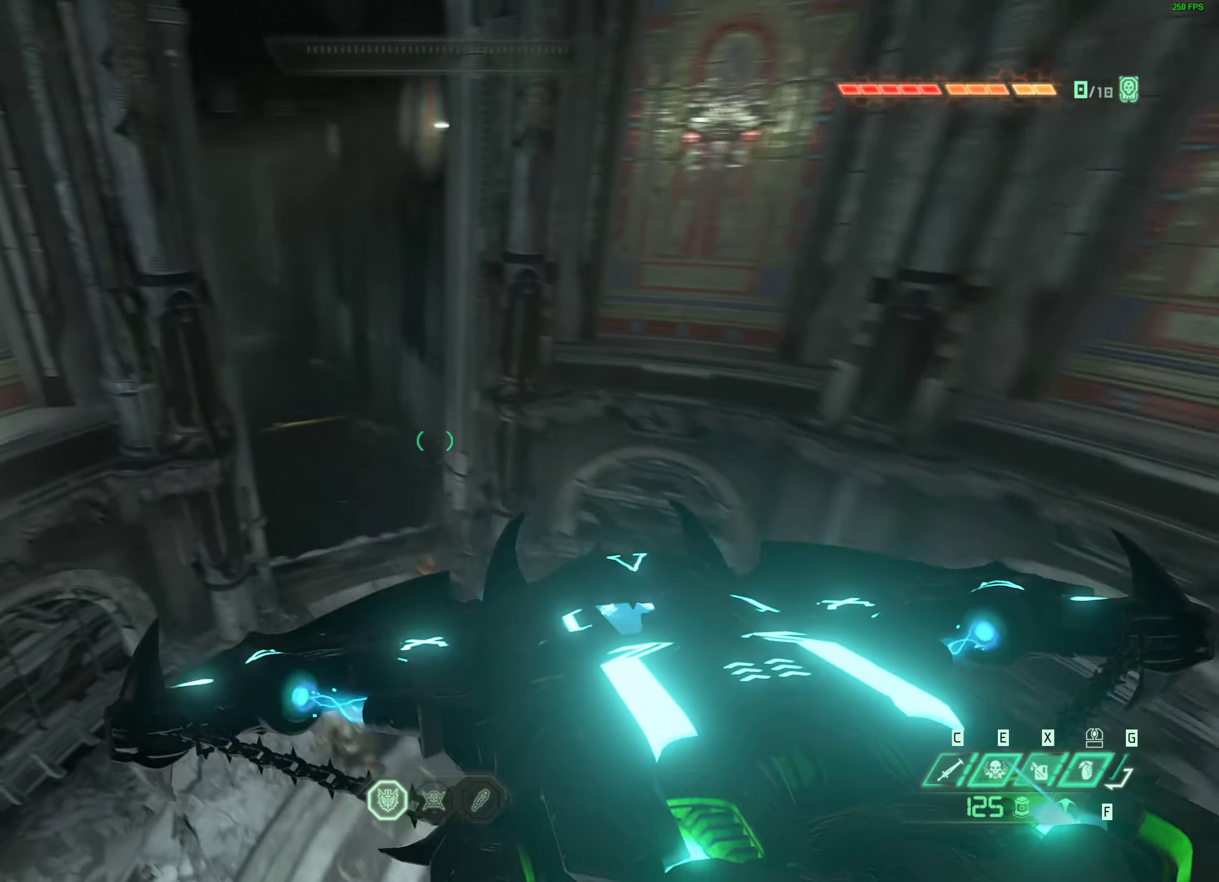
{"dt_ms": 500, "keys": ["w"], "mouse": [], "events": [[33, "mouse_wheel", "up"], [83, "2", "down"], [200, "2", "up"]]}
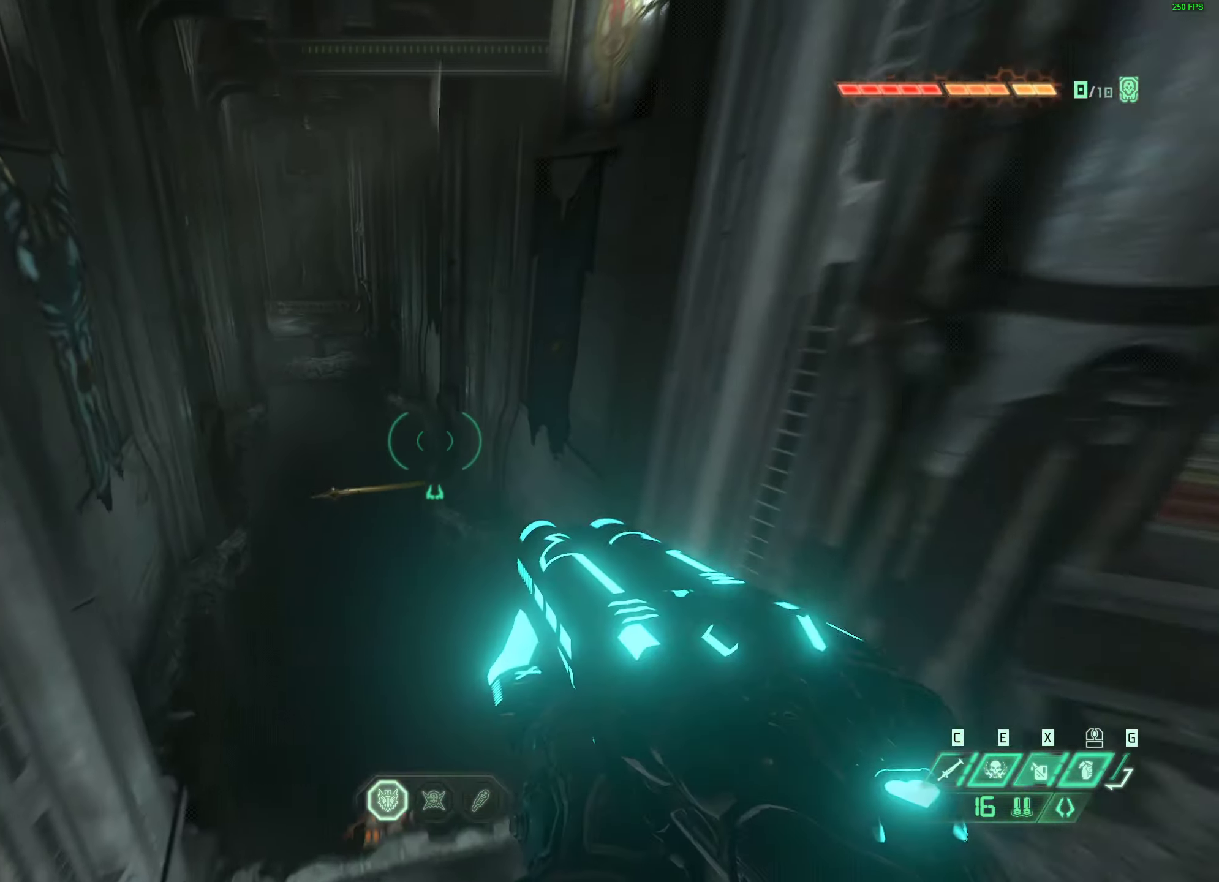
{"dt_ms": 516, "keys": ["w"], "mouse": [], "events": []}
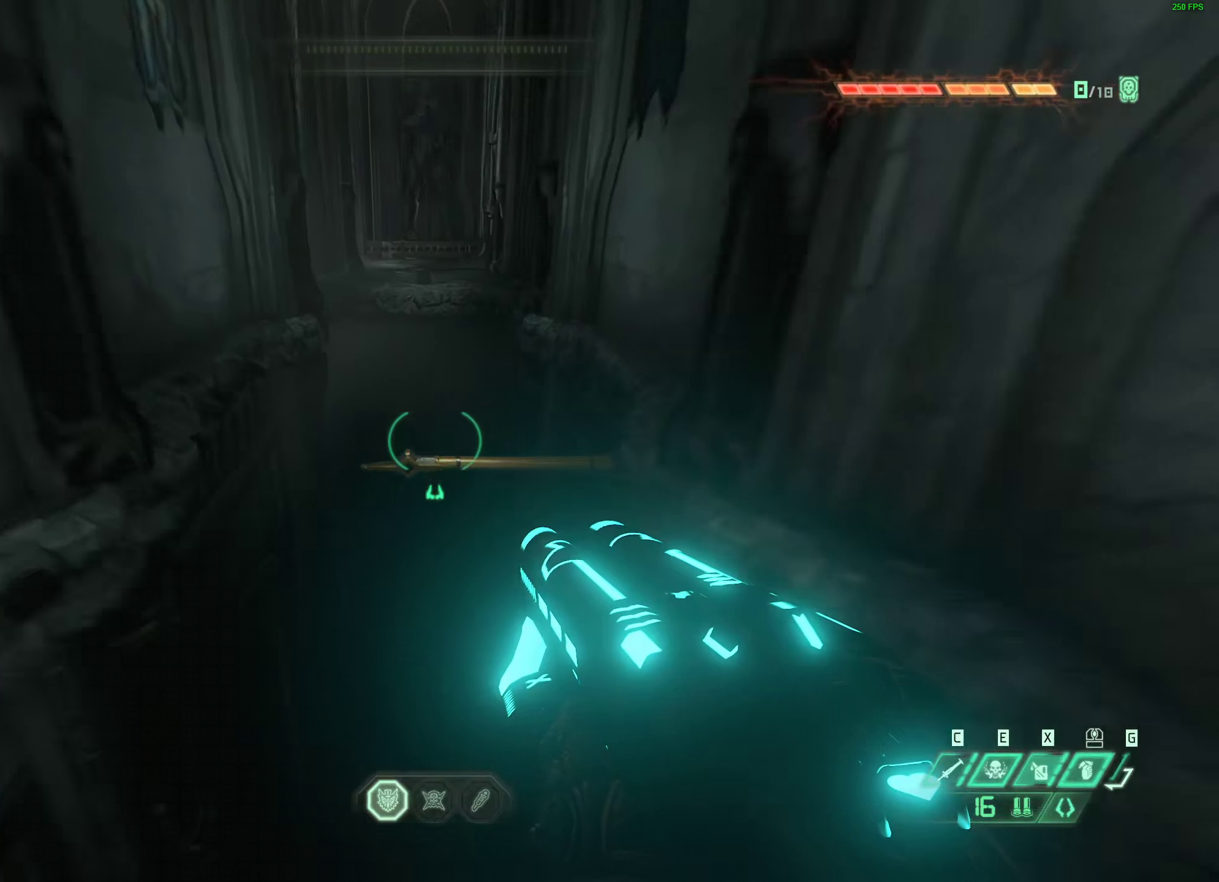
{"dt_ms": 500, "keys": ["w"], "mouse": [], "events": [[133, "shift", "down"], [283, "shift", "up"]]}
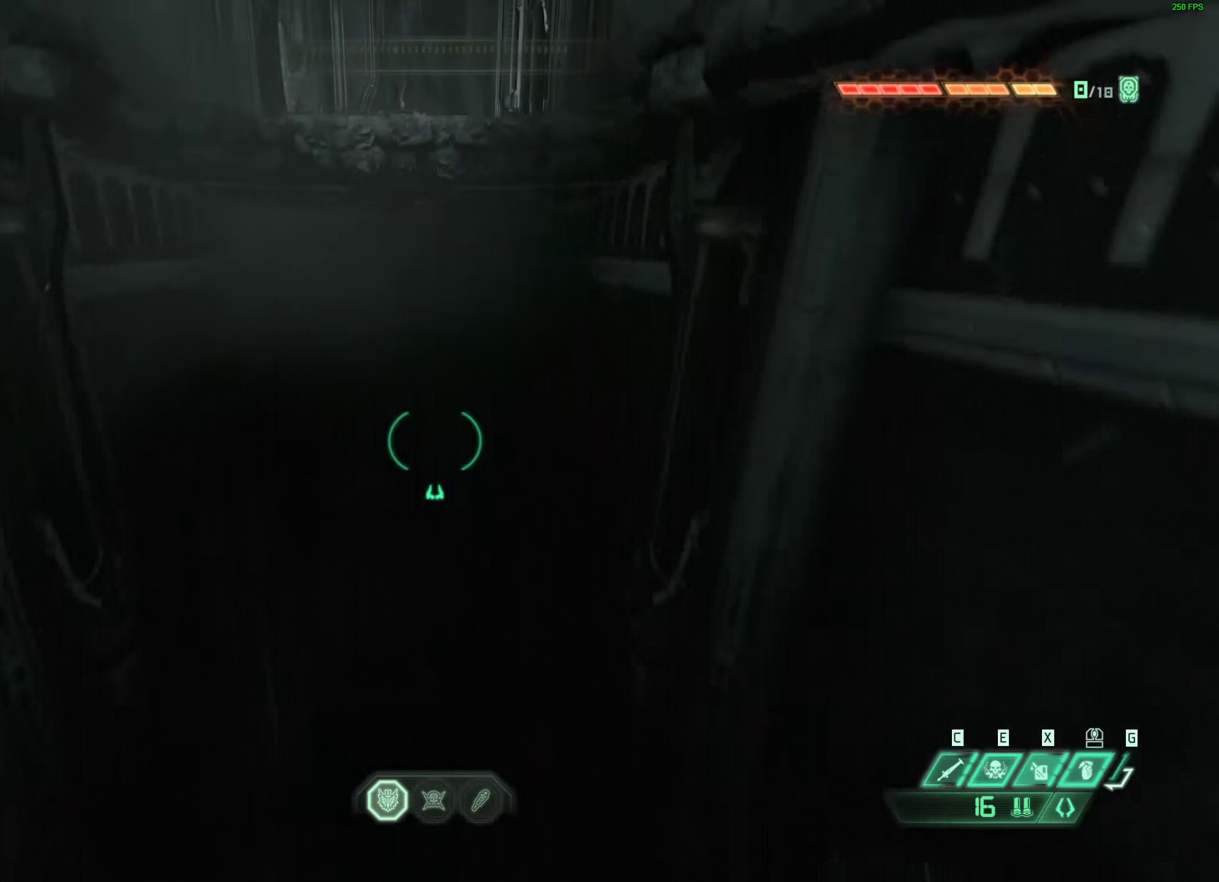
{"dt_ms": 500, "keys": ["w"], "mouse": [], "events": []}
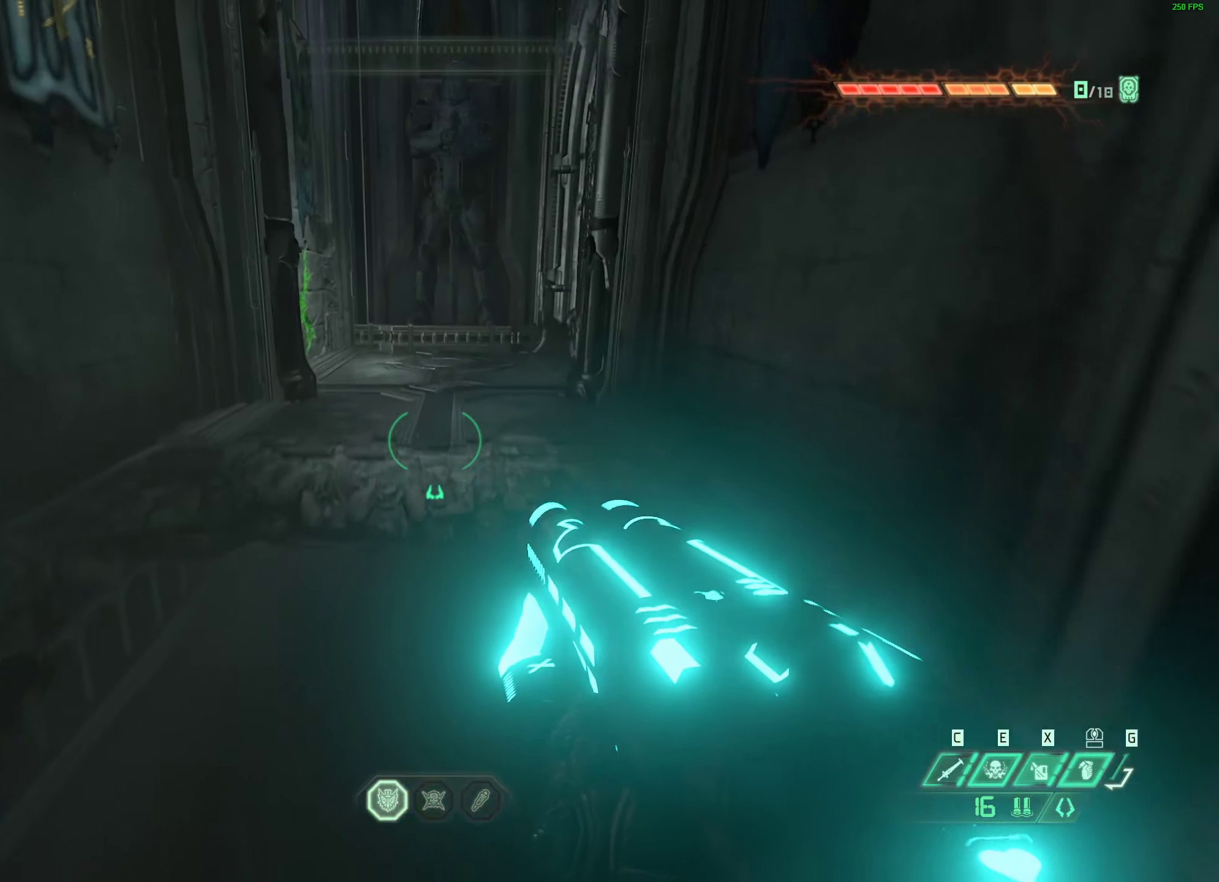
{"dt_ms": 500, "keys": ["space", "w"], "mouse": [], "events": [[467, "space", "down"]]}
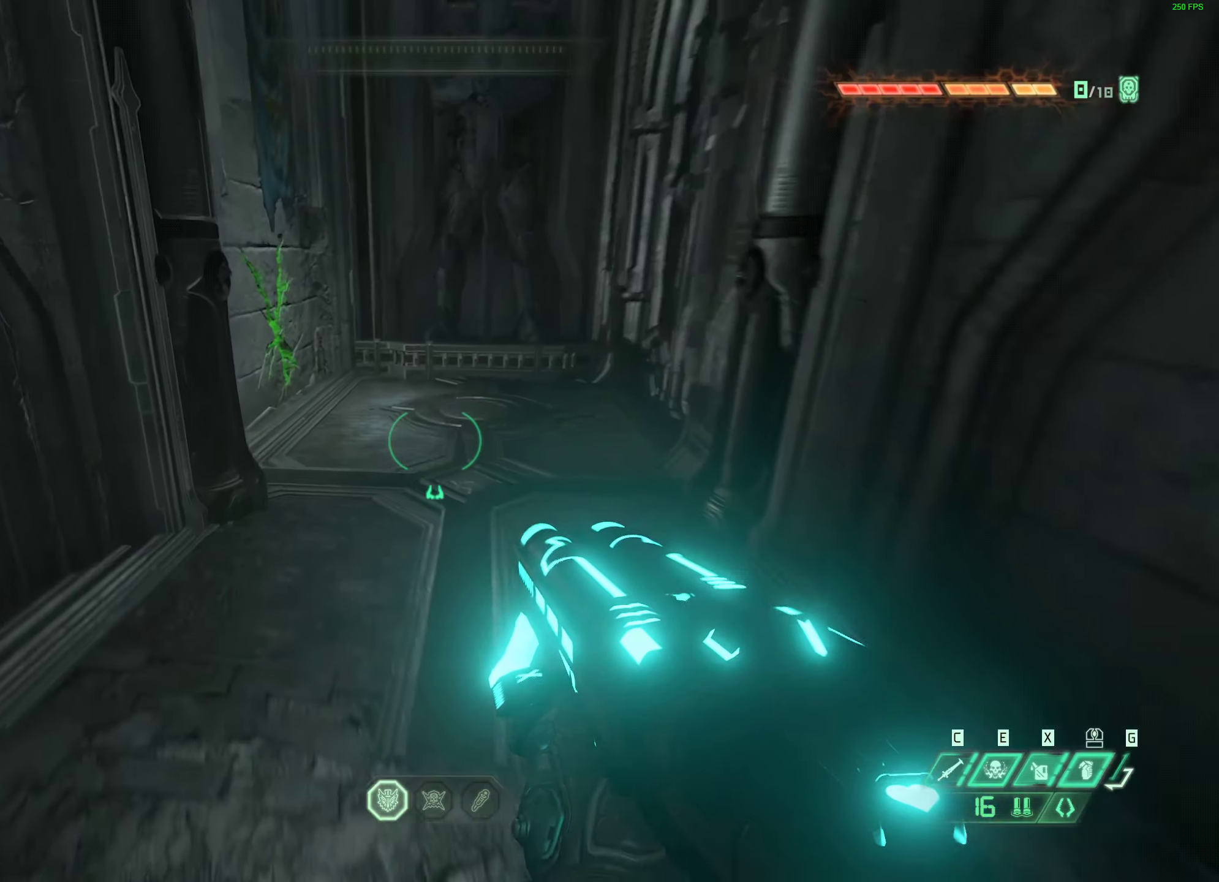
{"dt_ms": 500, "keys": ["w"], "mouse": [], "events": [[167, "space", "up"]]}
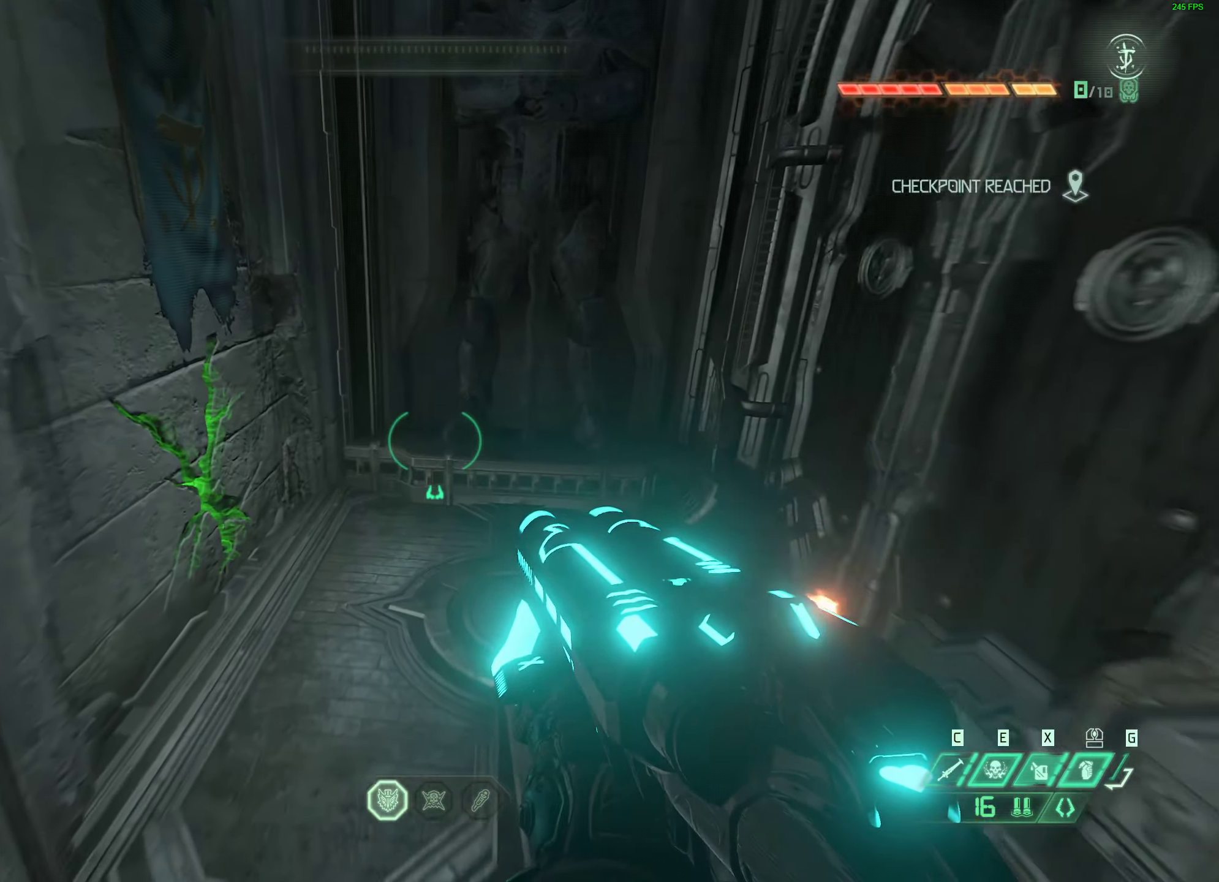
{"dt_ms": 500, "keys": ["w"], "mouse": [], "events": [[333, "mouse_mb5", "down"], [400, "r", "down"], [417, "mouse_mb5", "up"], [450, "r", "up"]]}
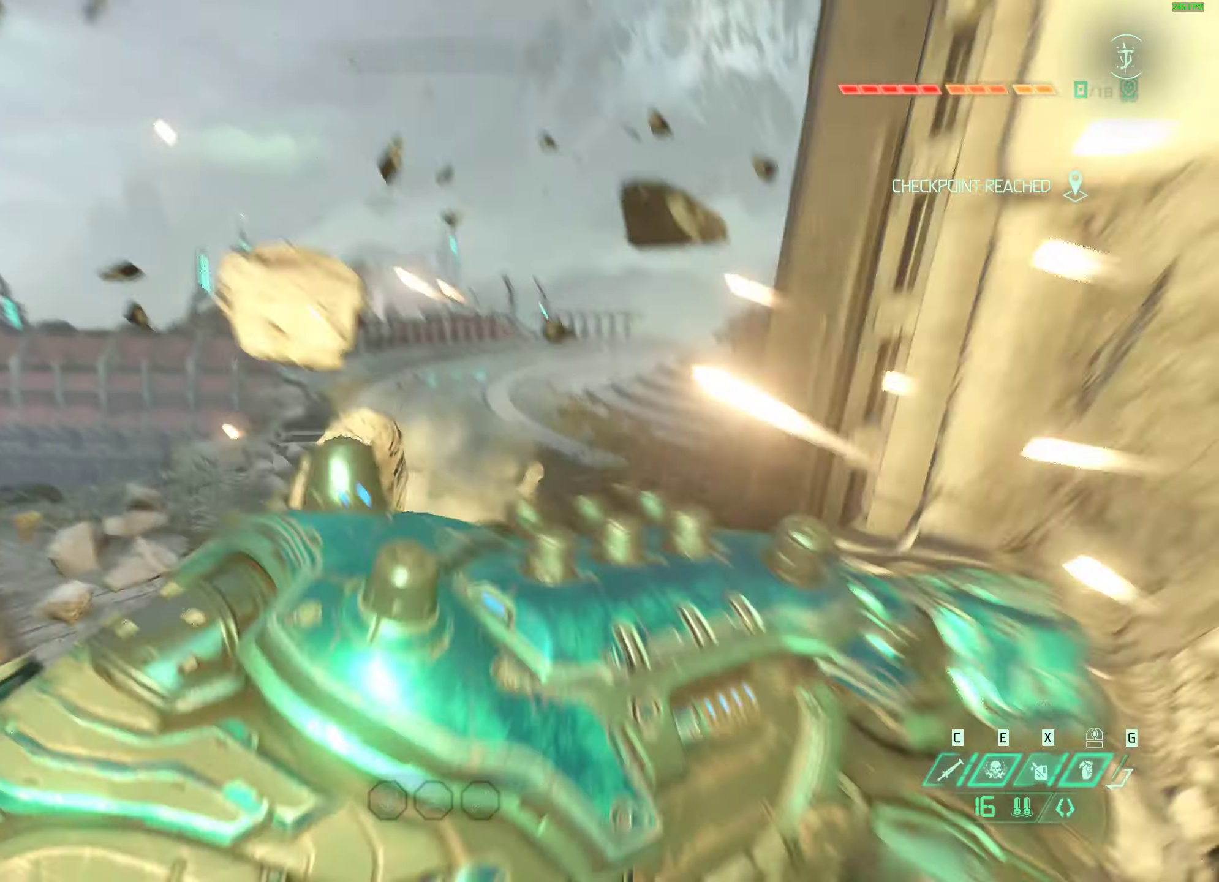
{"dt_ms": 500, "keys": ["a", "w"], "mouse": [], "events": [[117, "a", "down"]]}
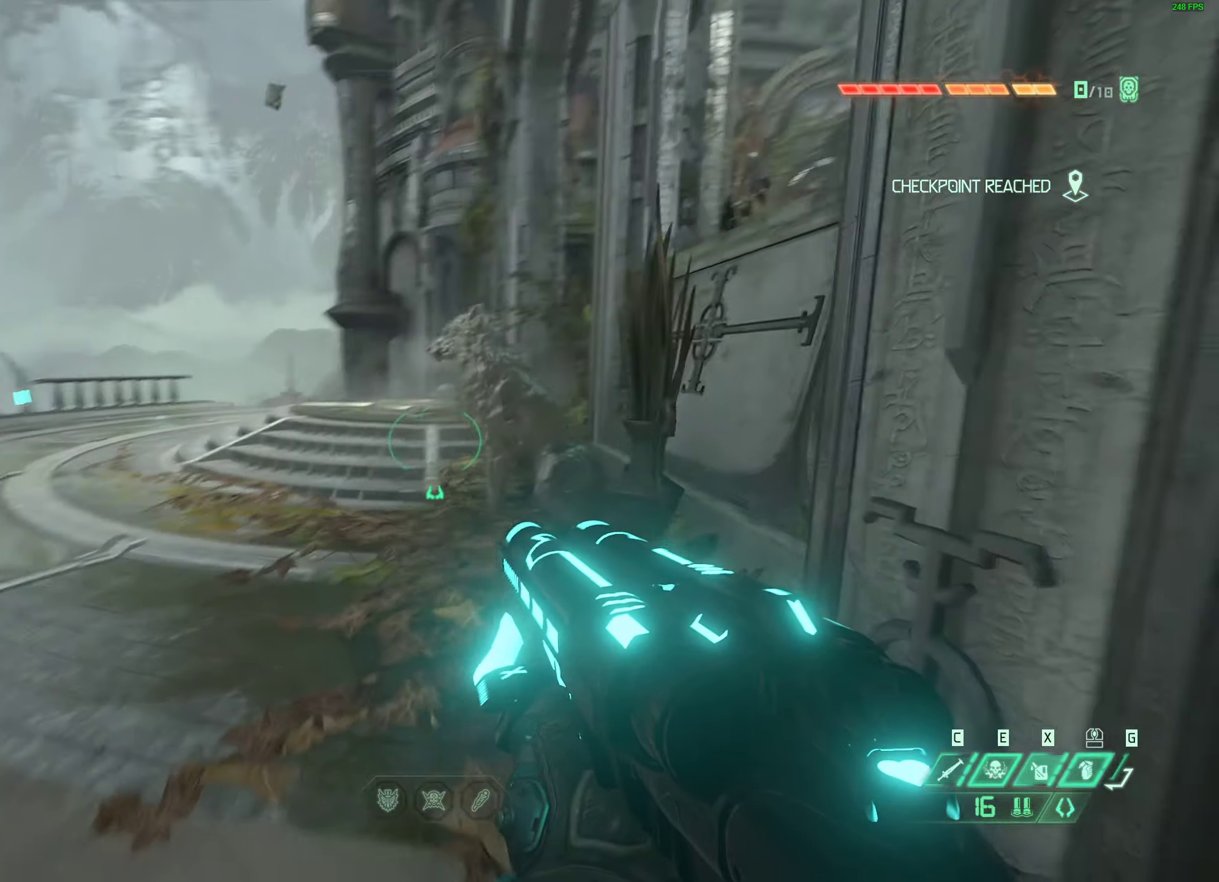
{"dt_ms": 500, "keys": ["space"], "mouse": [], "events": [[83, "space", "down"], [200, "space", "up"], [350, "space", "down"], [433, "a", "up"], [433, "w", "up"]]}
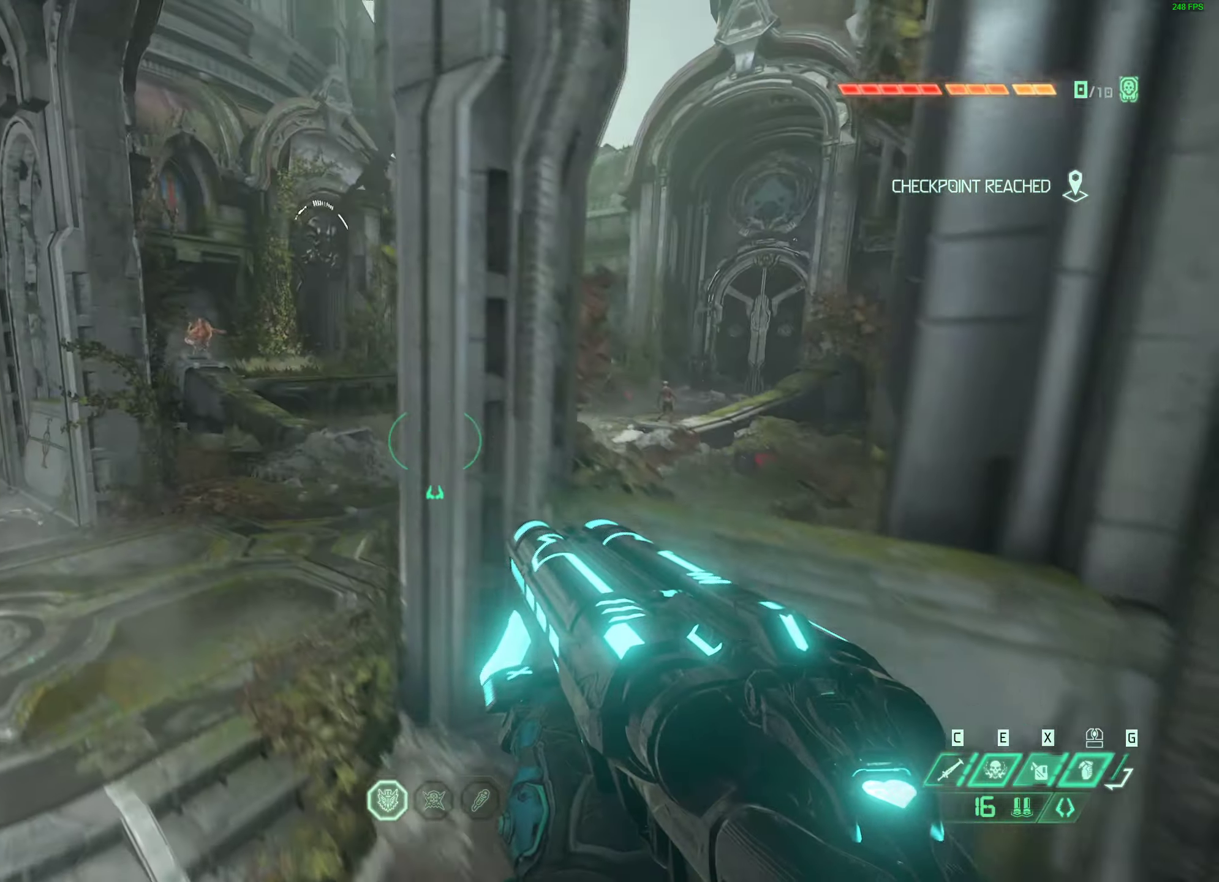
{"dt_ms": 500, "keys": ["w"], "mouse": ["mb4"], "events": [[17, "space", "up"], [350, "w", "down"], [367, "a", "down"], [417, "a", "up"], [483, "mouse_mb4", "down"]]}